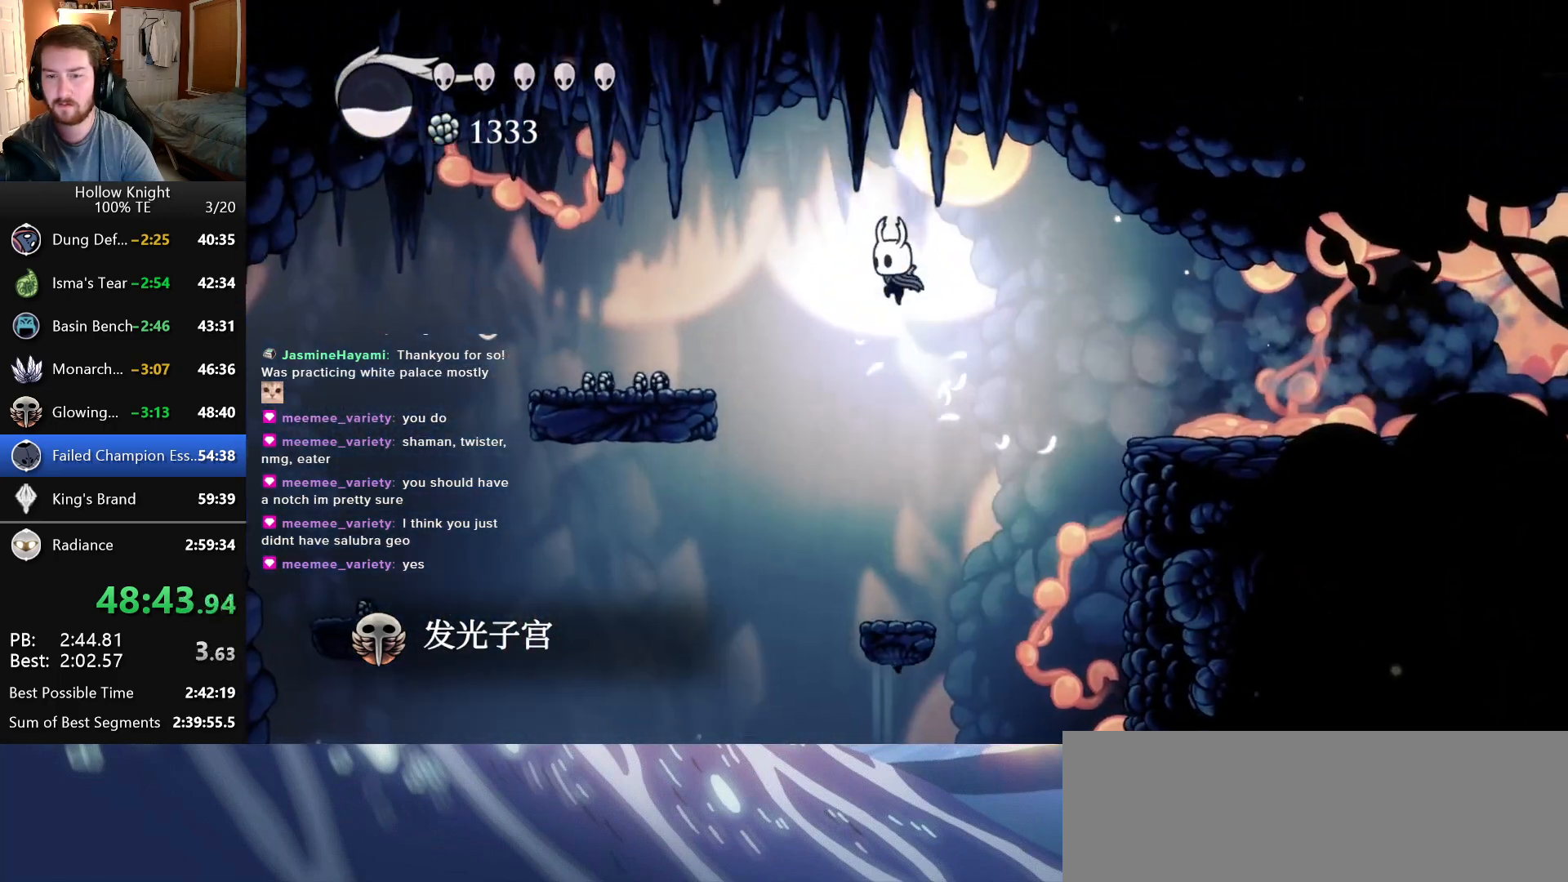
Gameplay with keyboard; each line is a JSON object with the keys held at the frame after it. "events" lists presses ("down") and releases ("up") of "cast", "dash", "down", "dreamnail", "escape", "focus", "inventory", "jump", "left", "nail", "return", "right", "superdash" and "up" between this image and that frame as [ms after this image, input, new state], when the widget could be followed in between. No other keys are recorded. Mouse input is not recorded. Key names are as the overlay labels them; some are game actions (e.g. jump) rather than physical keys.
{"keys": ["left"], "events": [[250, "jump", "up"]]}
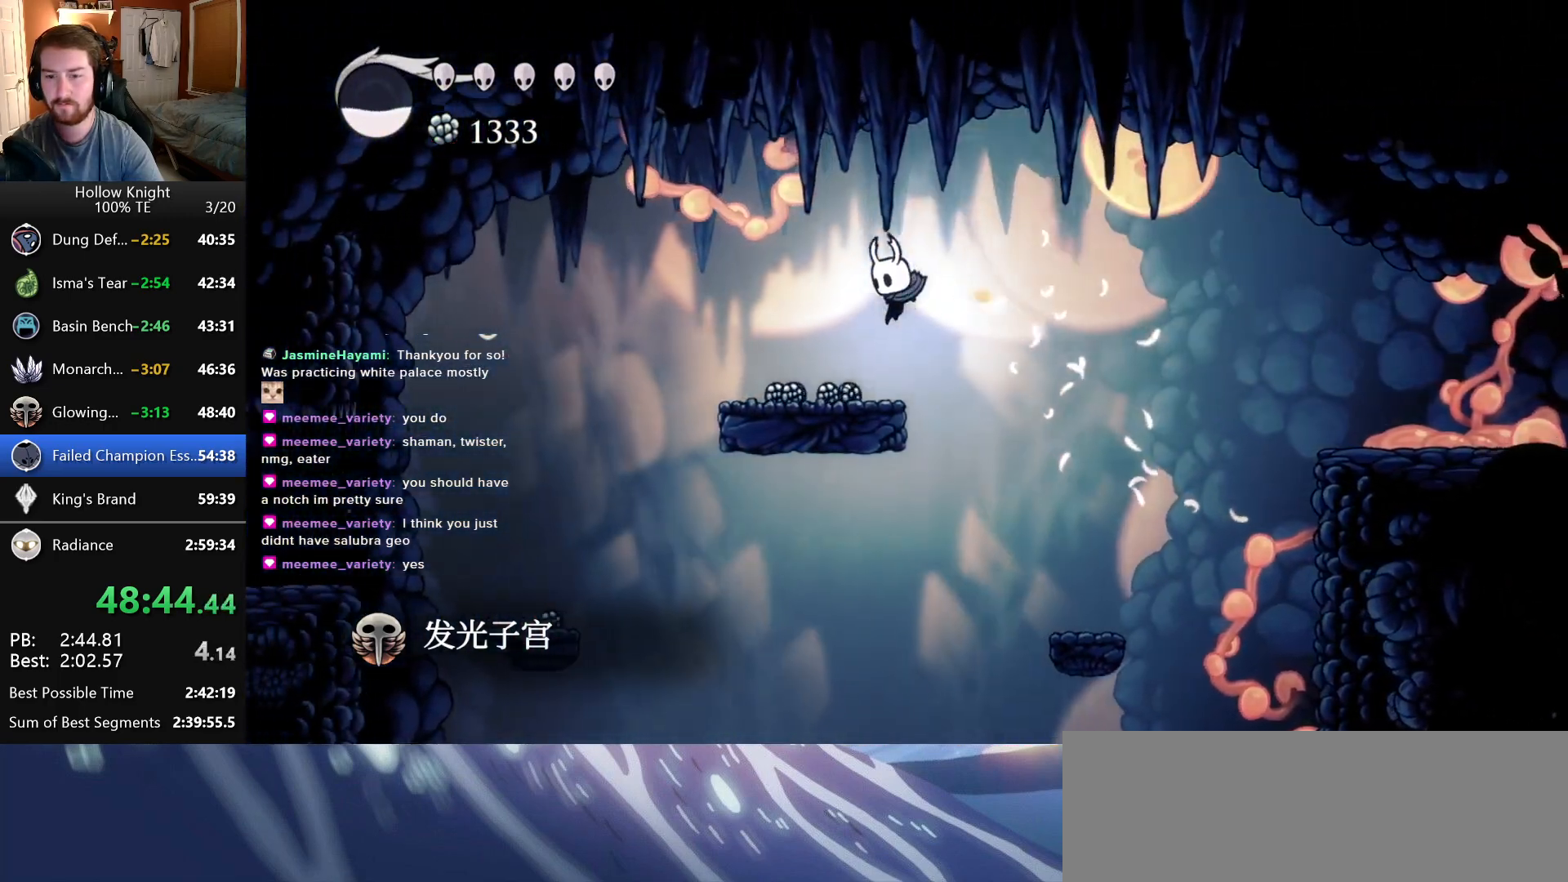
{"keys": ["left"]}
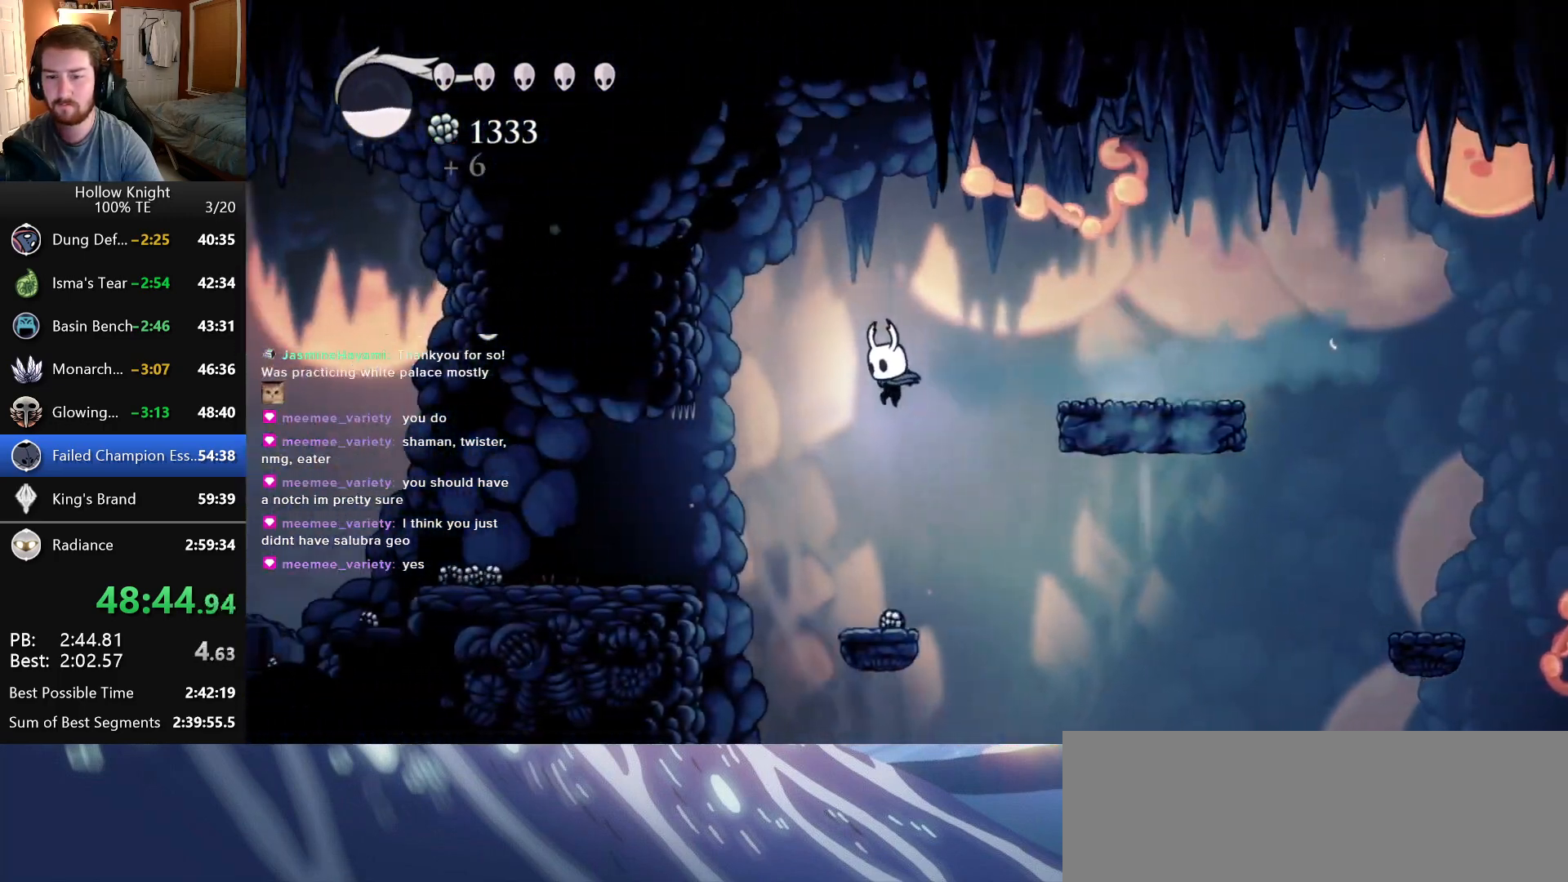
{"keys": ["left"]}
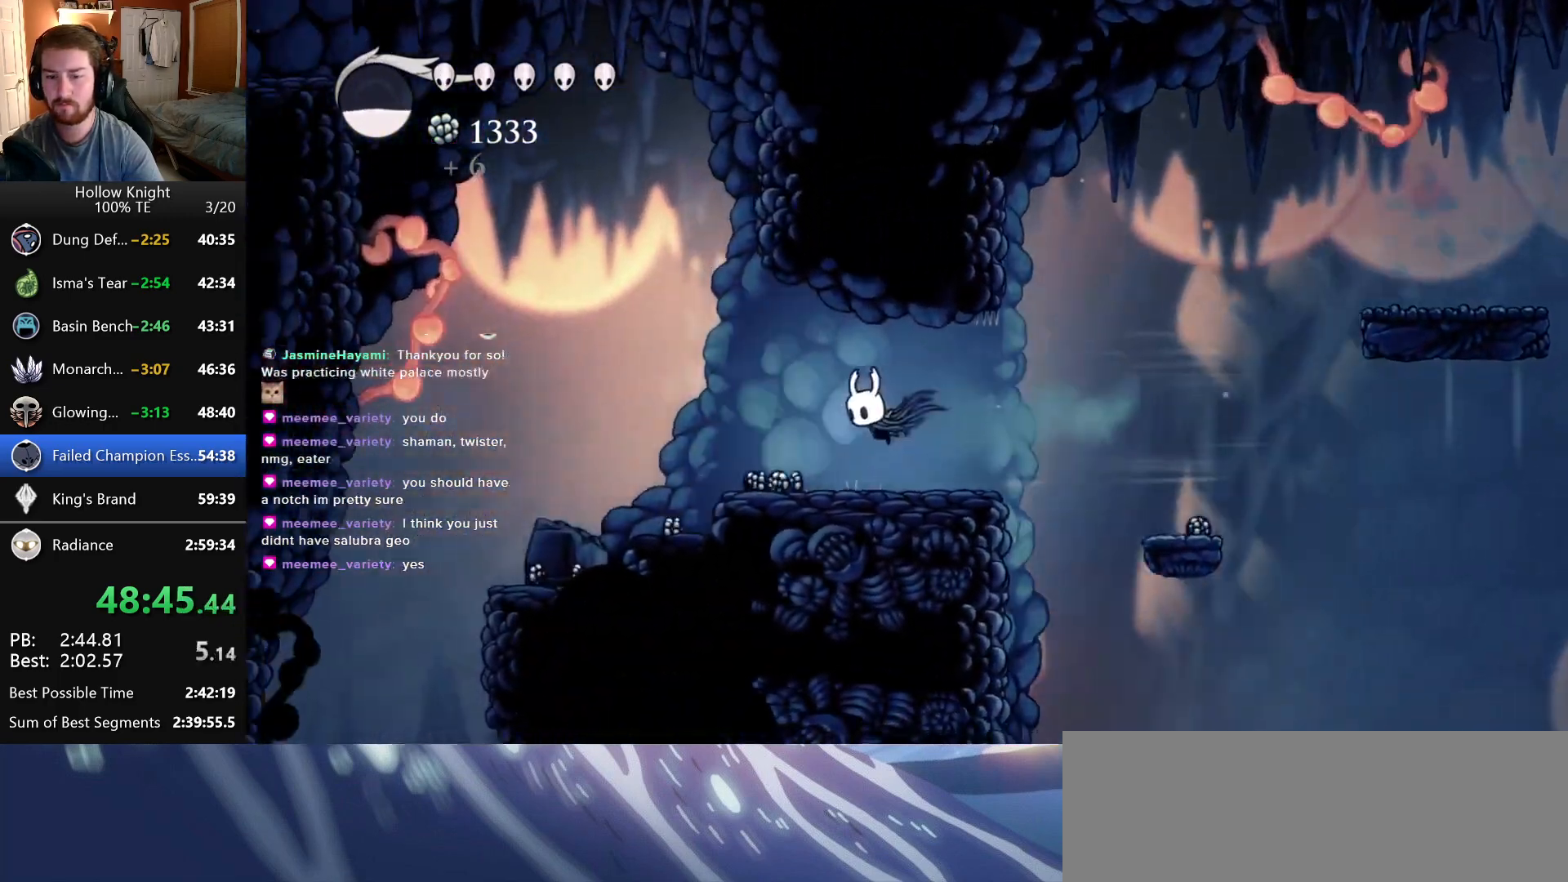
{"keys": ["jump", "left"], "events": [[266, "jump", "down"]]}
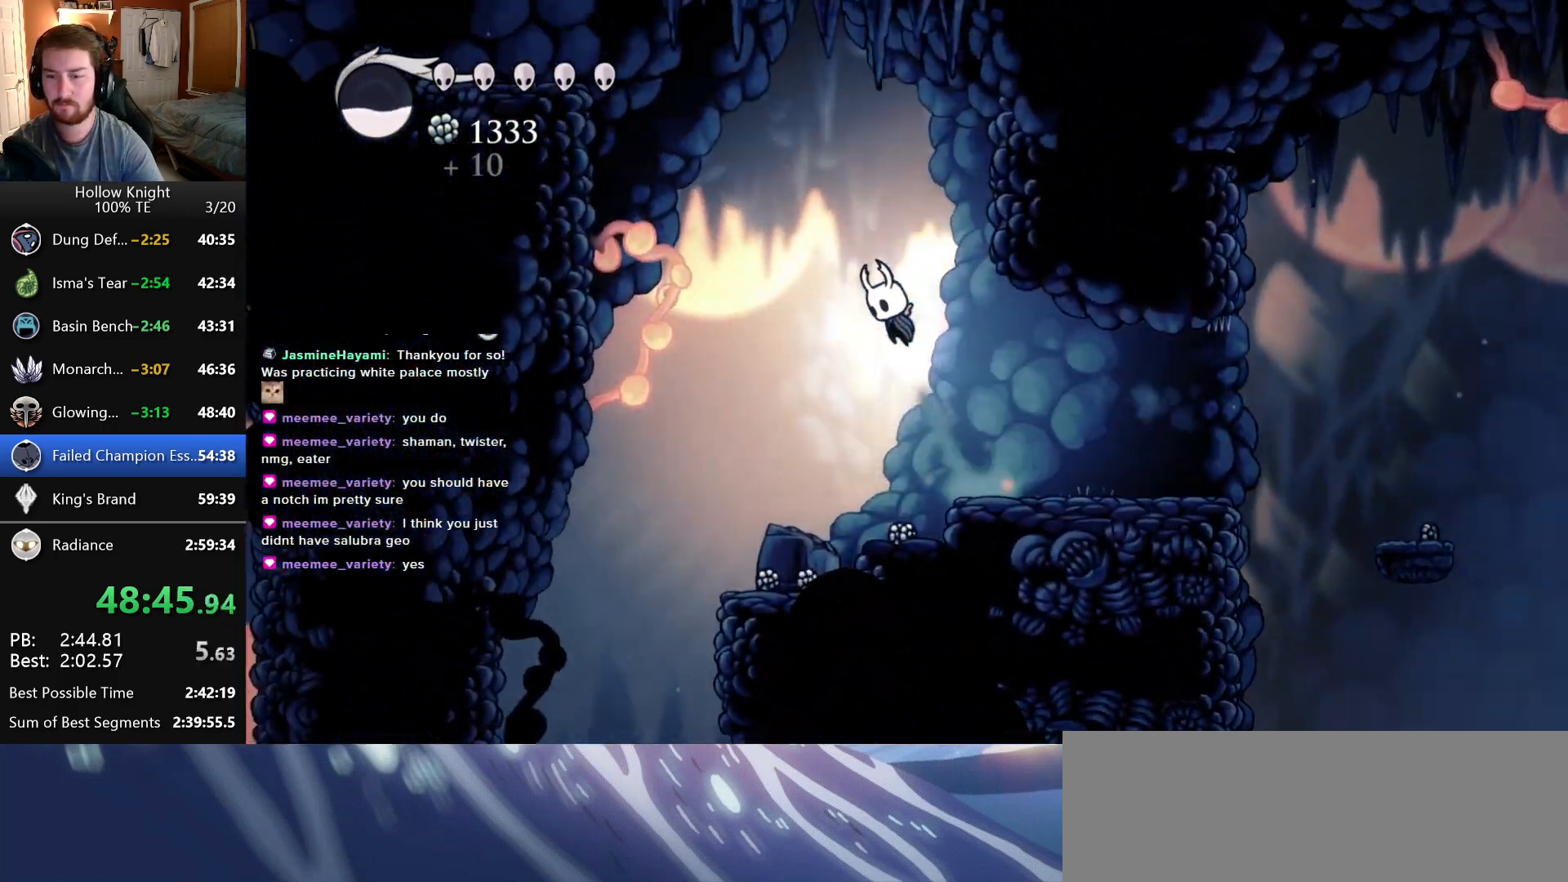
{"keys": ["jump", "left"], "events": [[150, "jump", "up"], [200, "jump", "down"]]}
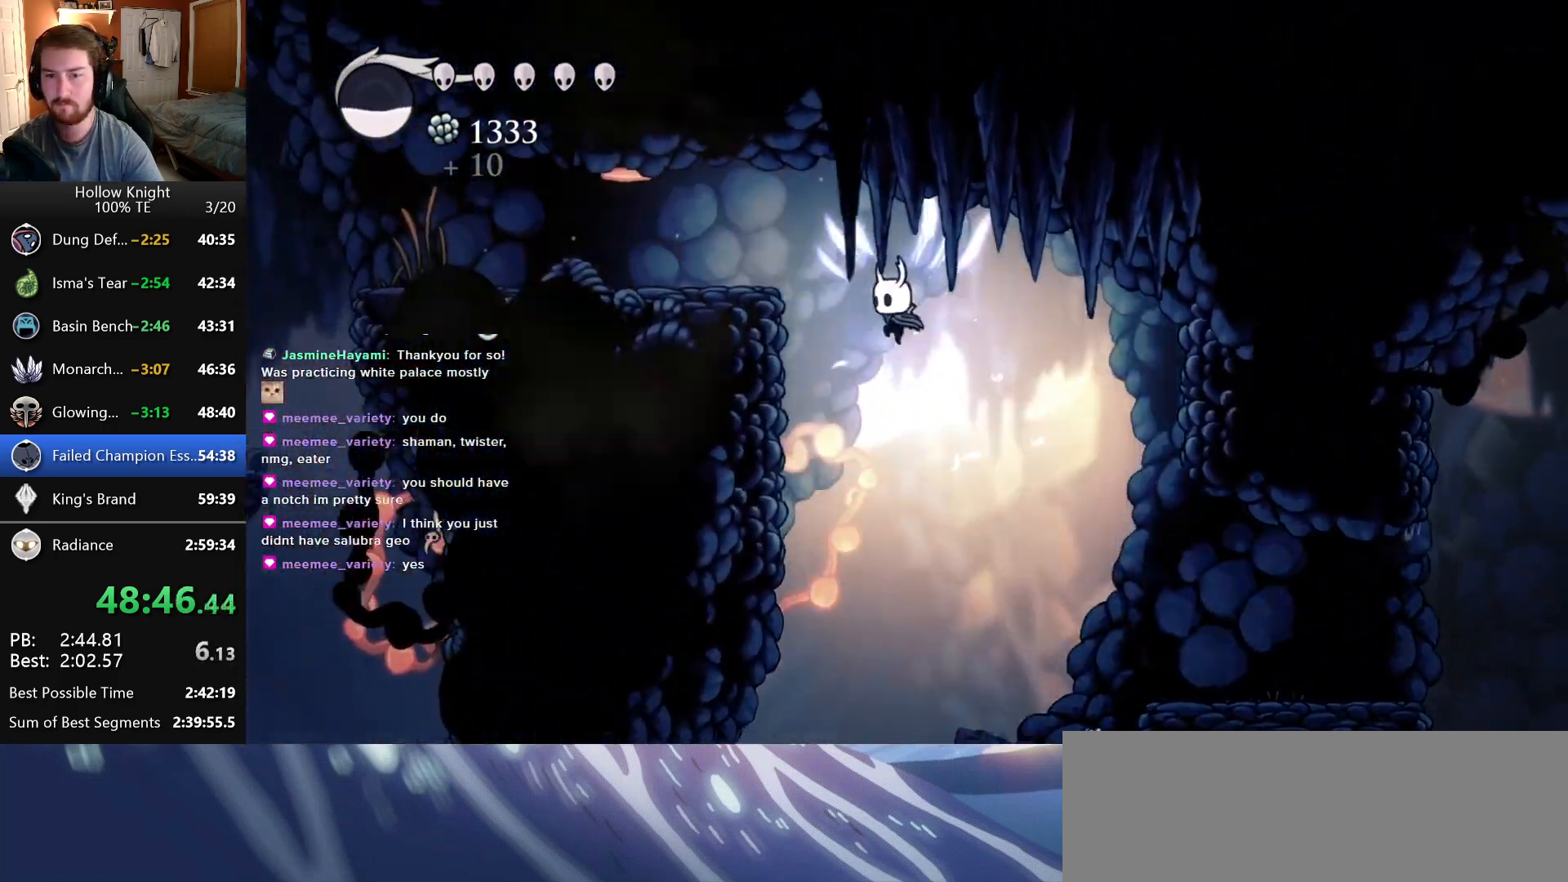
{"keys": ["left"]}
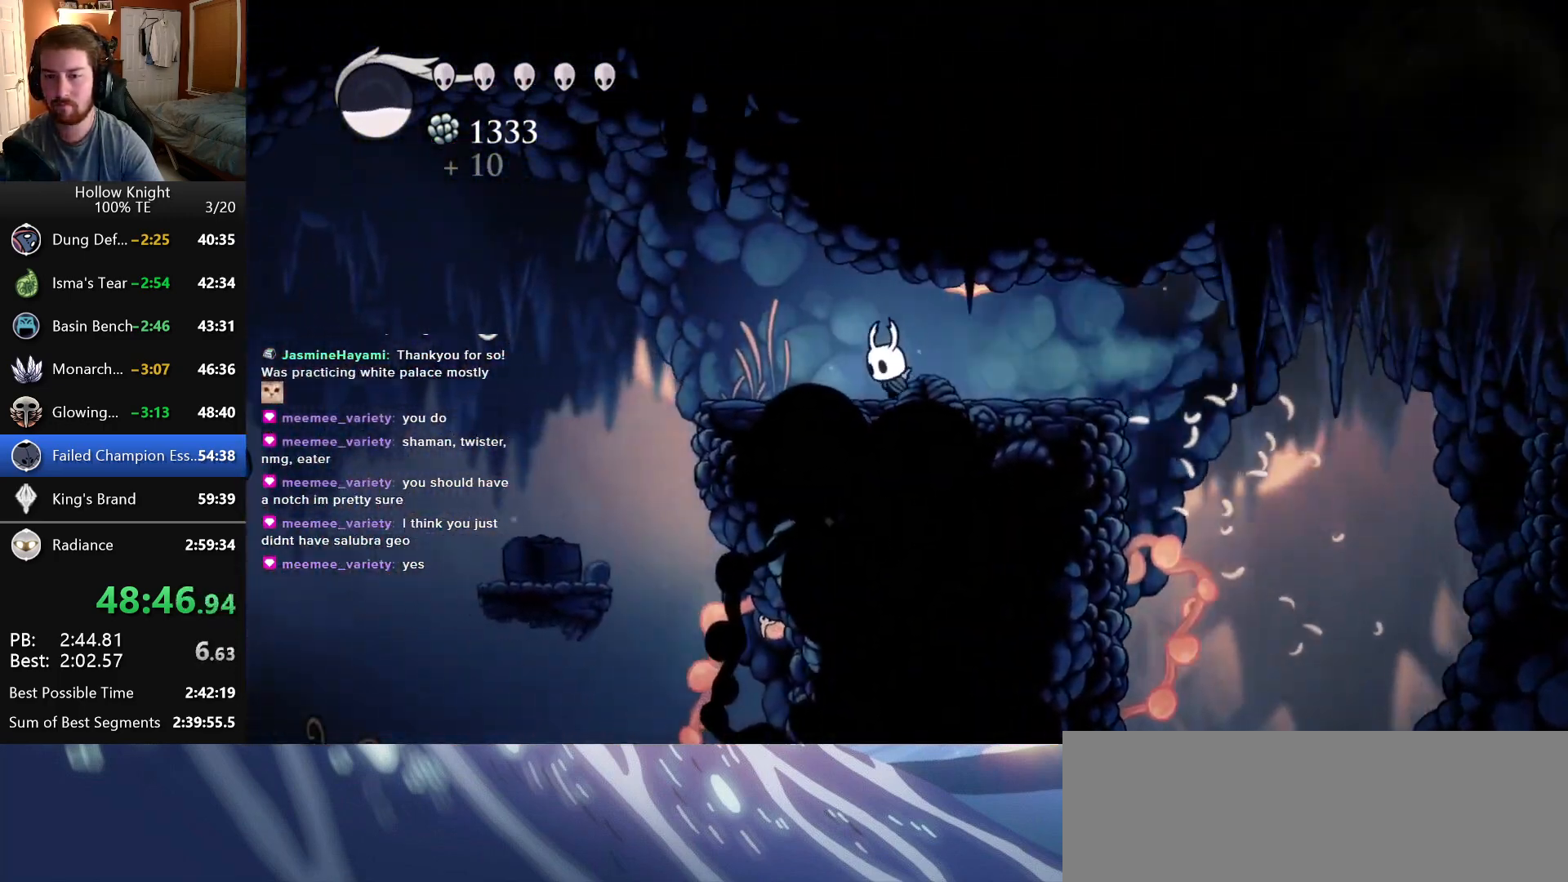
{"keys": ["left"]}
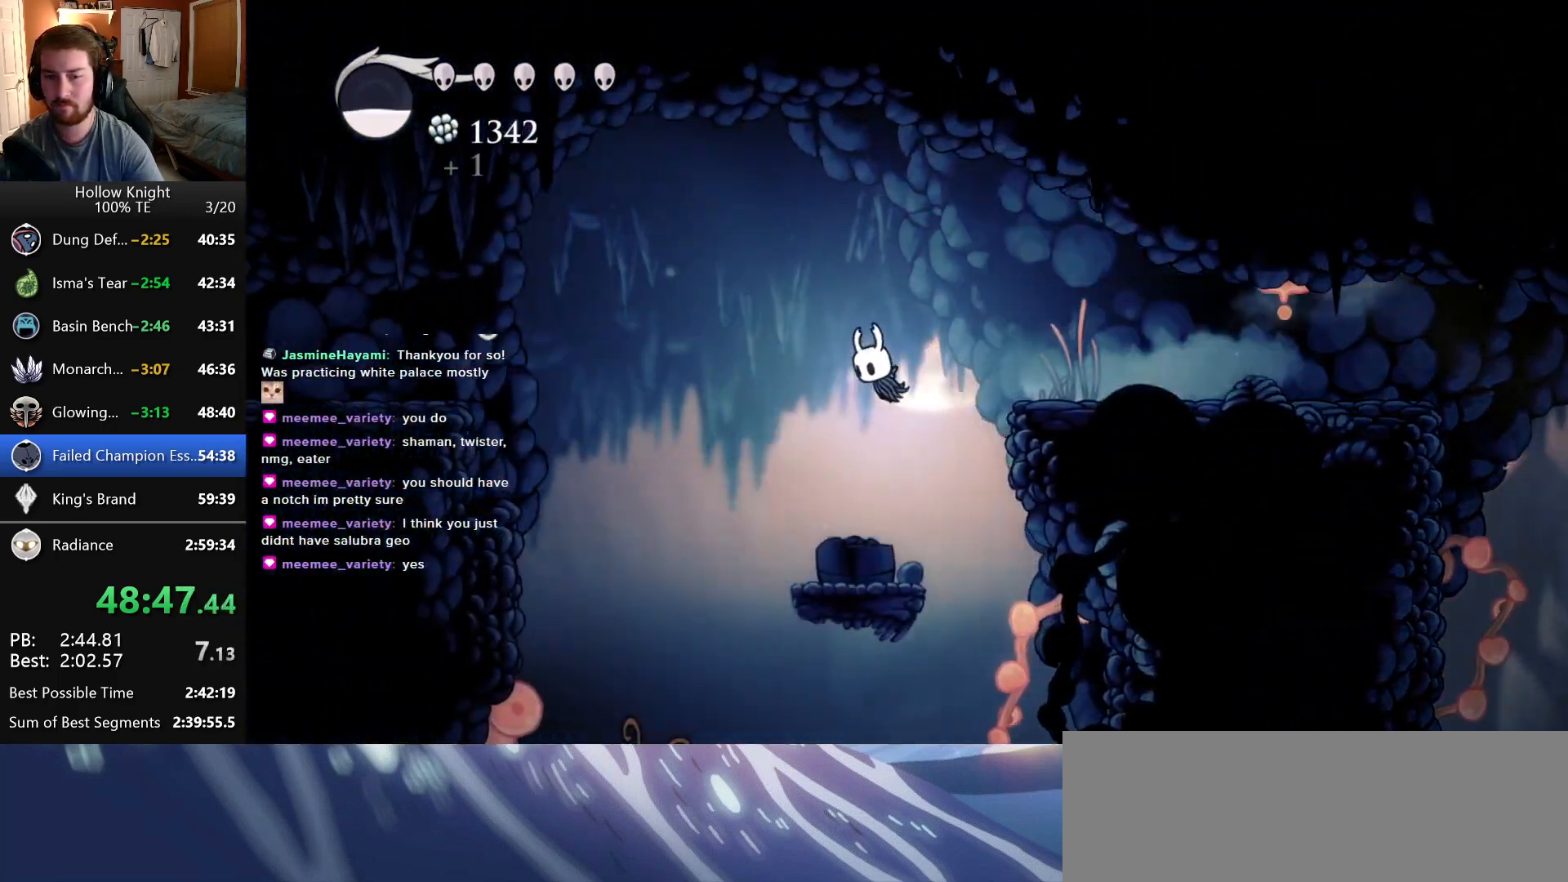
{"keys": ["jump", "left"], "events": [[166, "jump", "down"]]}
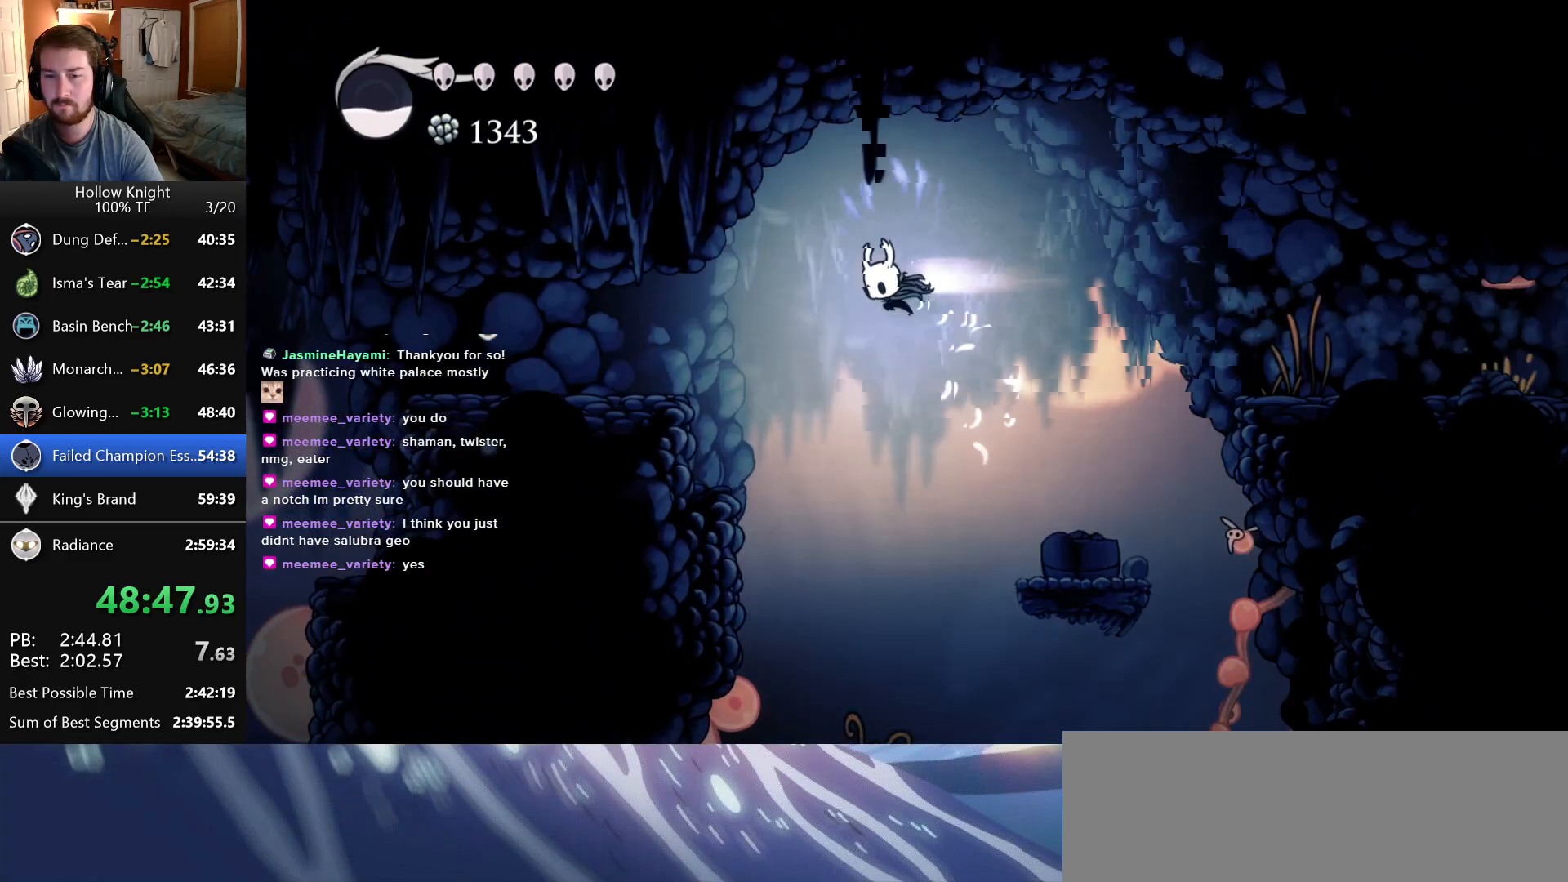
{"keys": ["left"]}
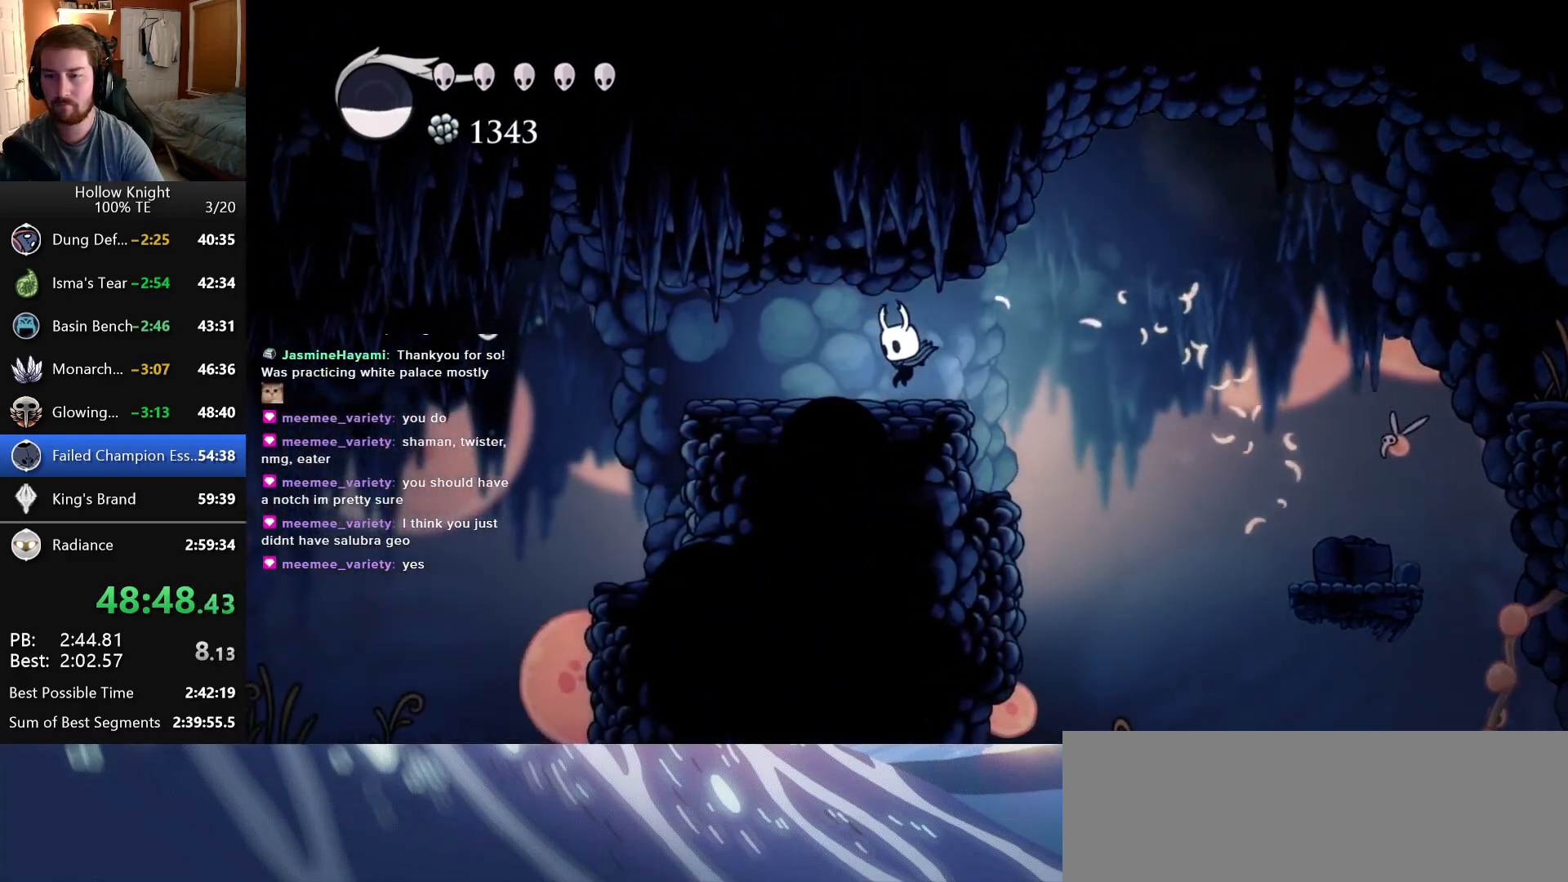
{"keys": ["left"]}
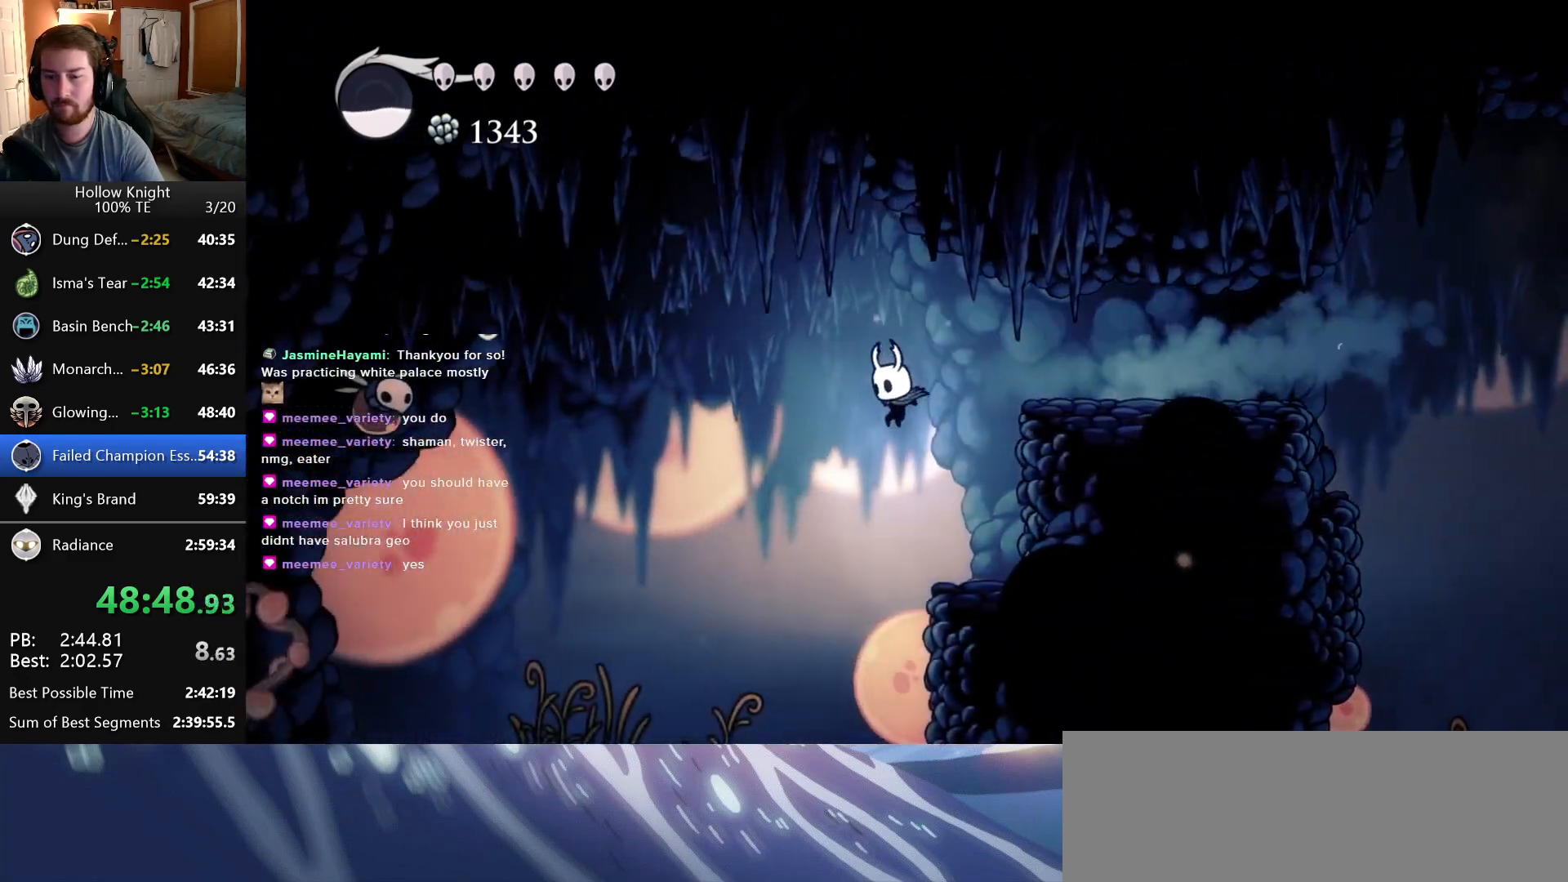
{"keys": ["left"], "events": [[216, "left", "up"], [283, "right", "down"], [466, "left", "down"], [466, "right", "up"]]}
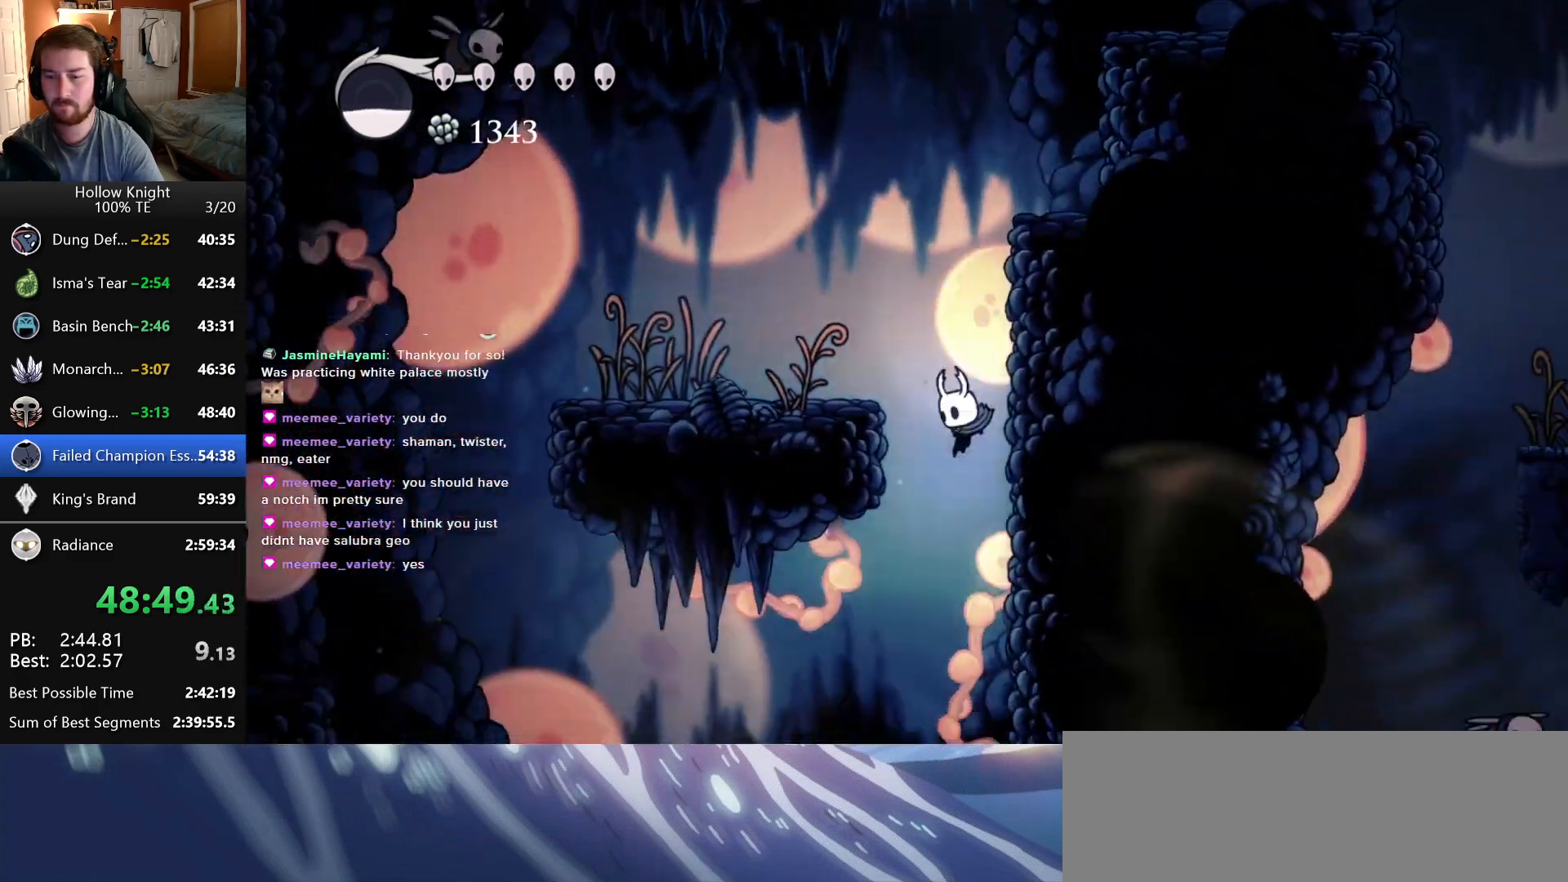
{"keys": ["left"]}
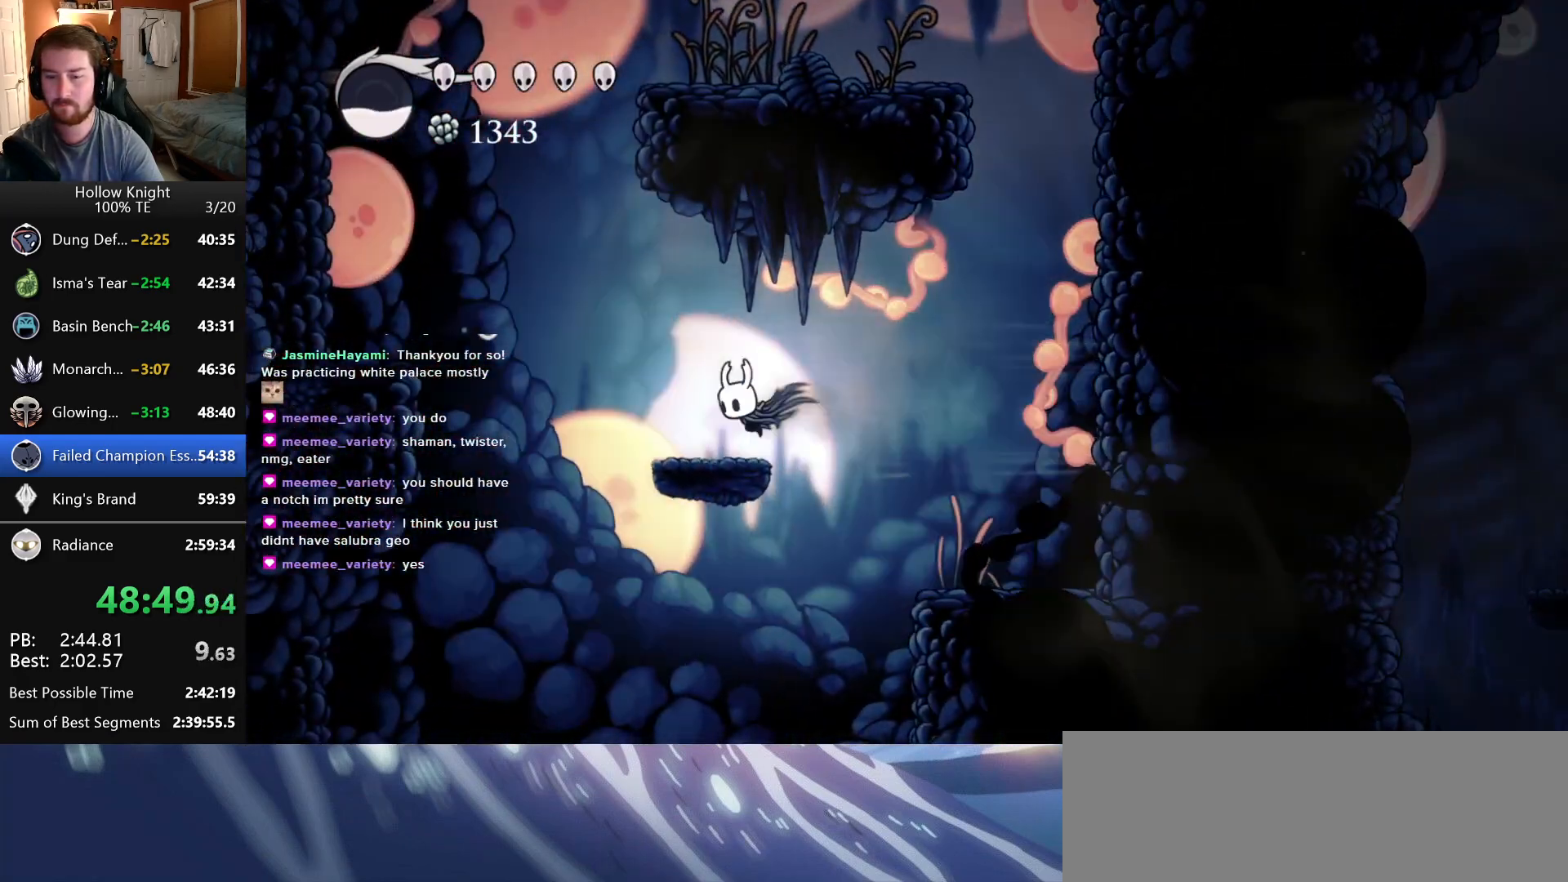
{"keys": [], "events": [[333, "left", "up"], [333, "right", "down"], [416, "right", "up"]]}
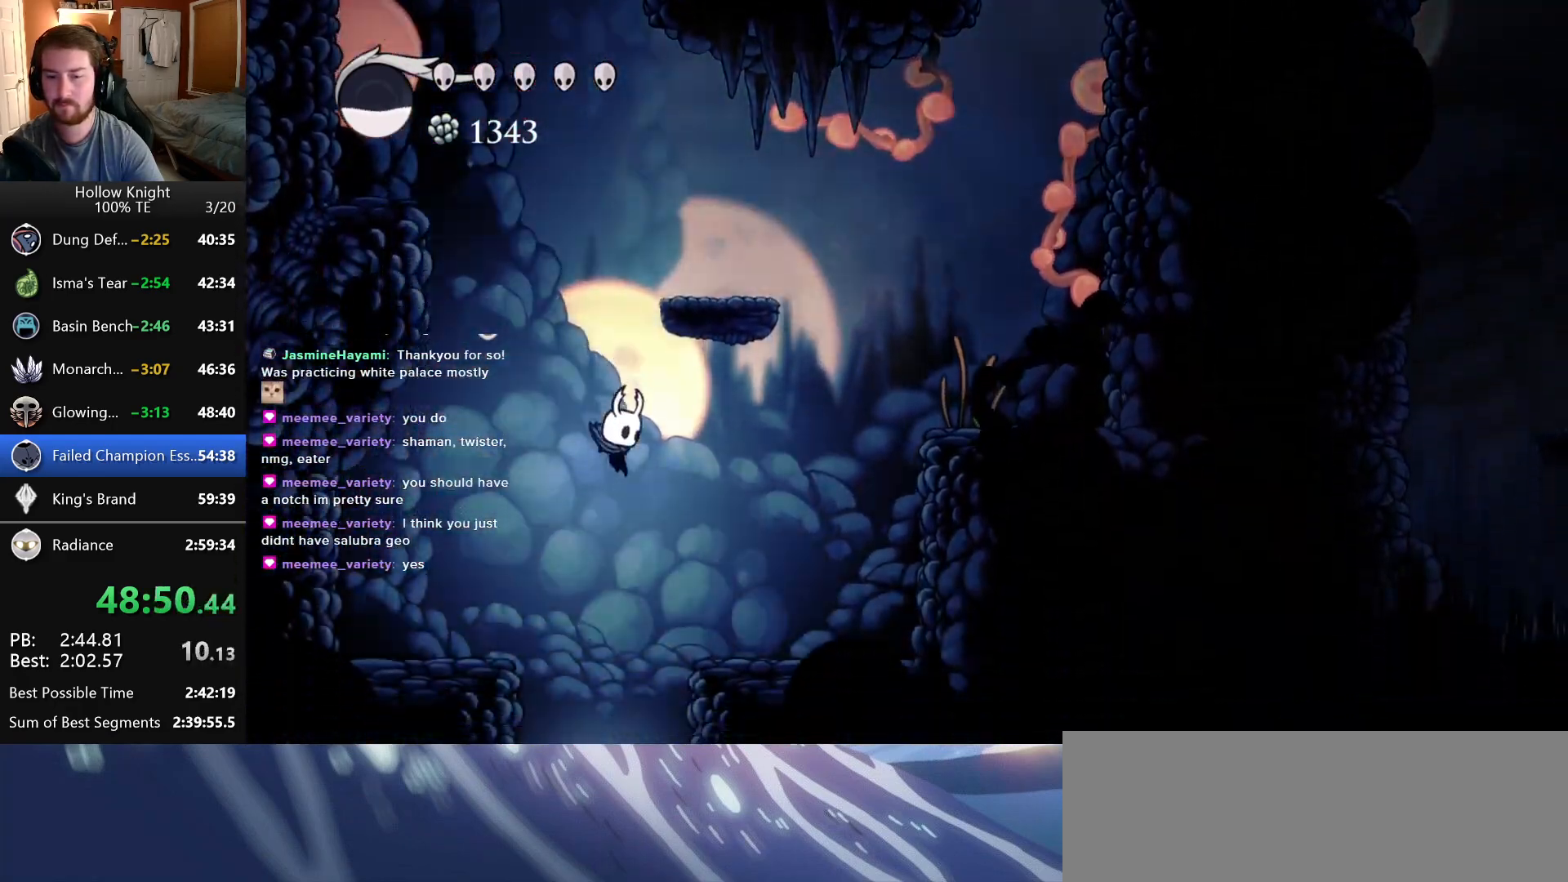
{"keys": [], "events": []}
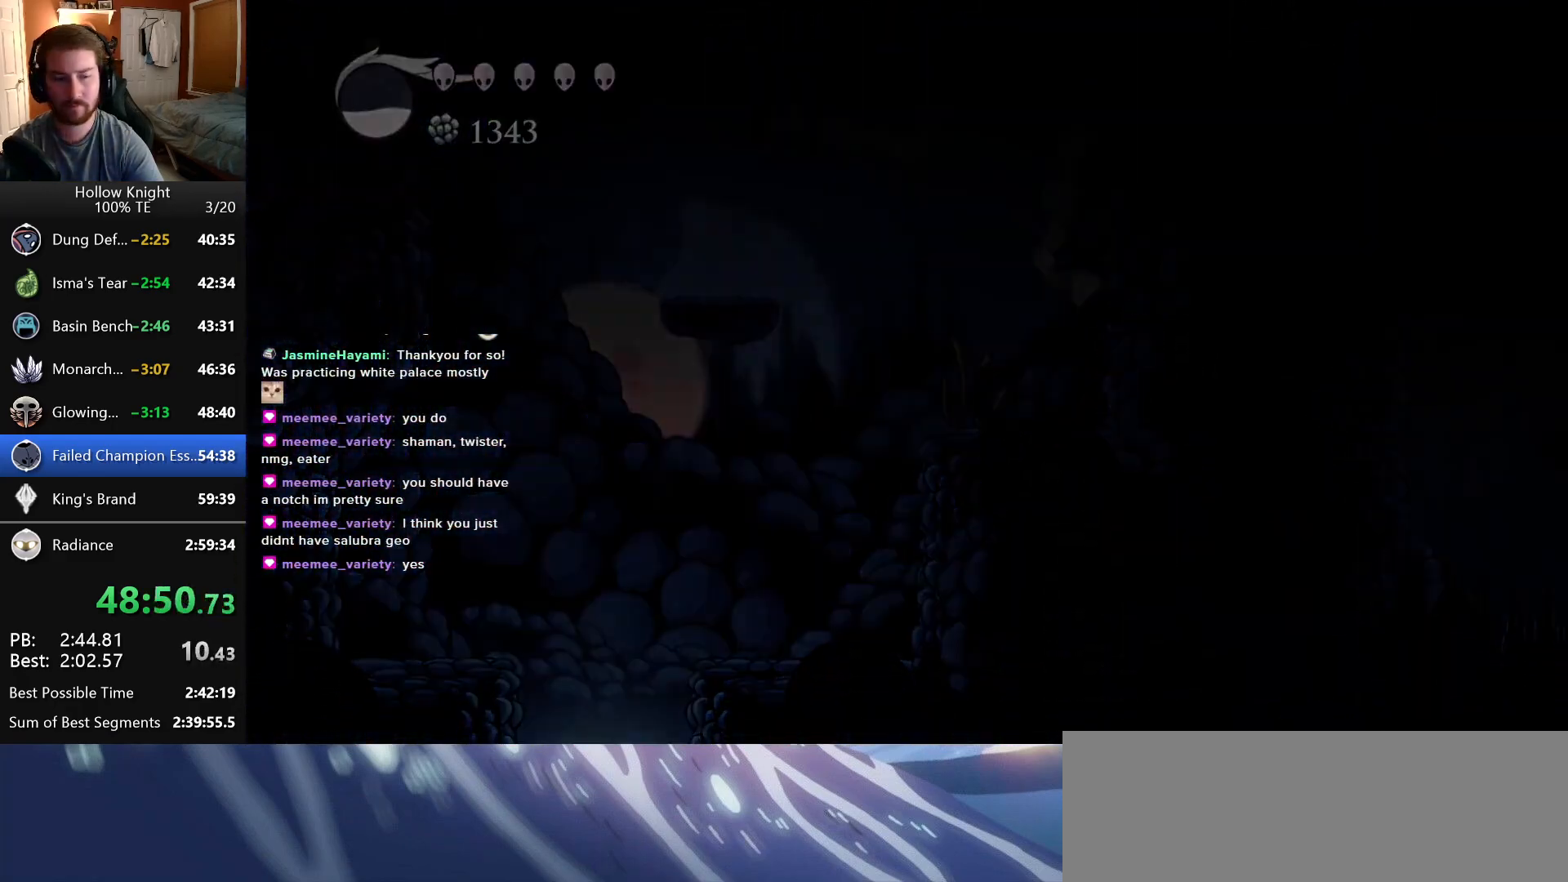
{"keys": [], "events": []}
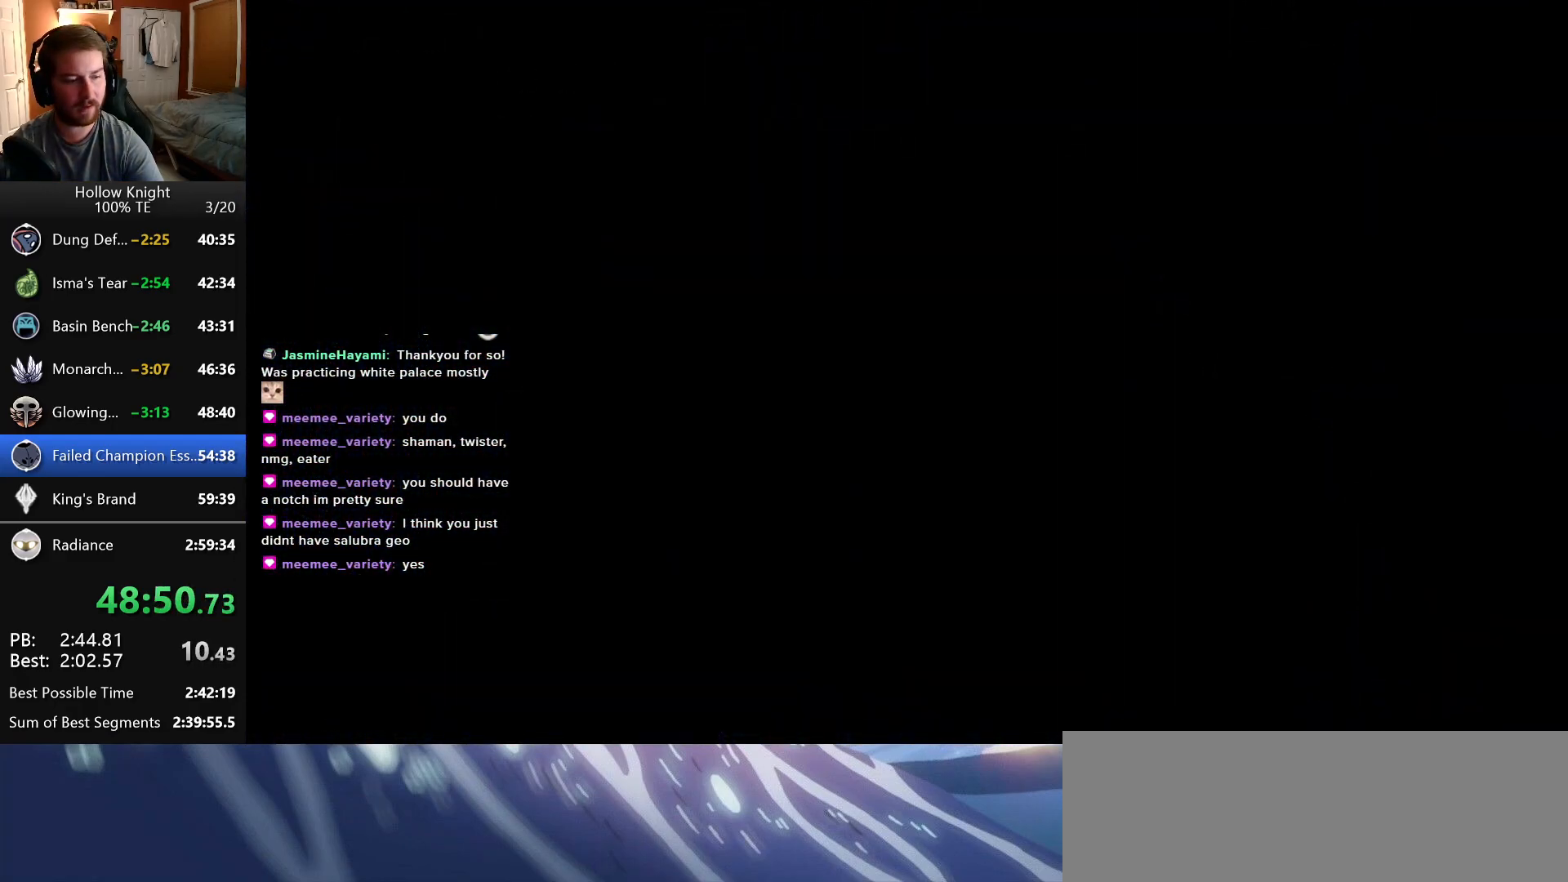
{"keys": ["right"], "events": [[133, "right", "down"]]}
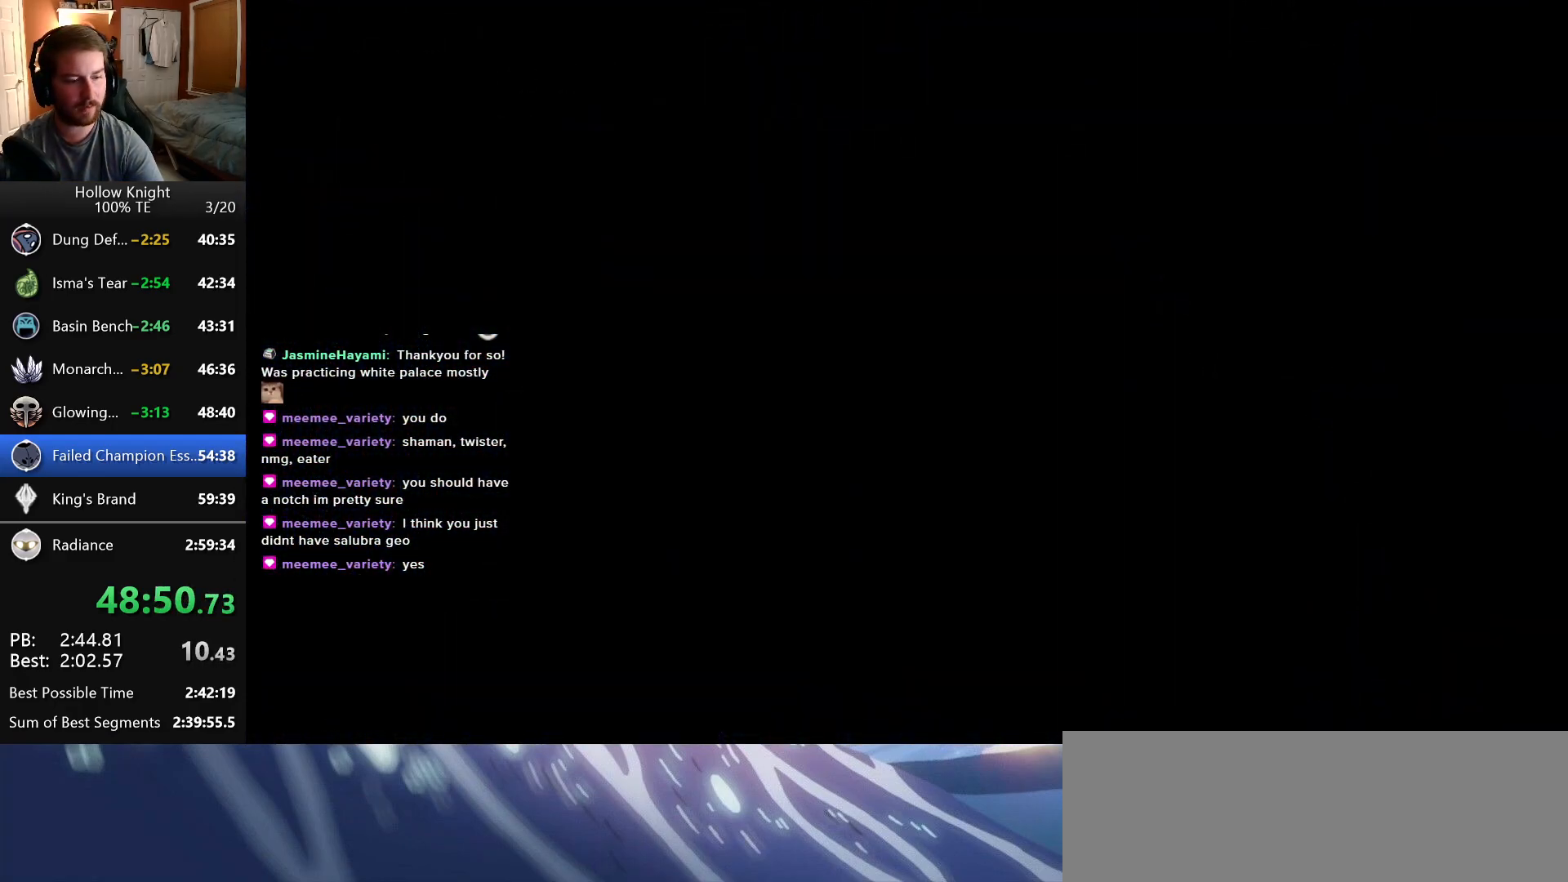
{"keys": ["right"], "events": []}